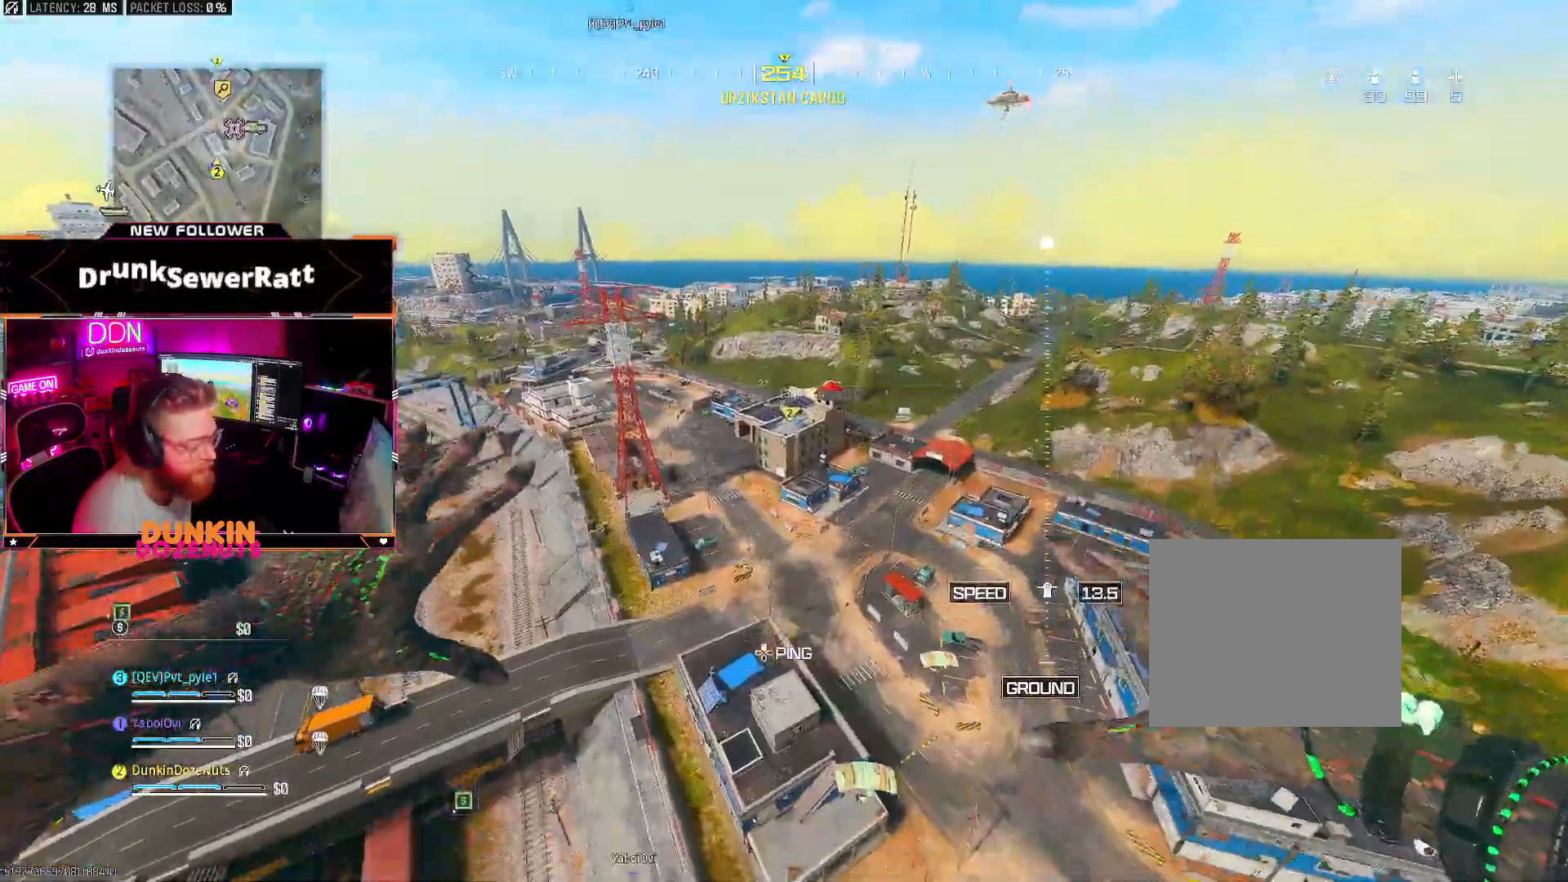
Gameplay with a controller (PlayStation layout); each line is a JSON object with the inputs held at the frame after it. "events" lists button and stick changes between this image and that frame as [ms after this image, input, new state], when the widget could be followed in between. Not read: R3.
{"buttons": ["L3"], "left_stick": "up", "right_stick": "center", "events": [[67, "L3", "down"], [167, "CIRCLE", "up"], [200, "L3", "up"], [283, "L3", "down"], [433, "L3", "up"], [483, "L3", "down"]]}
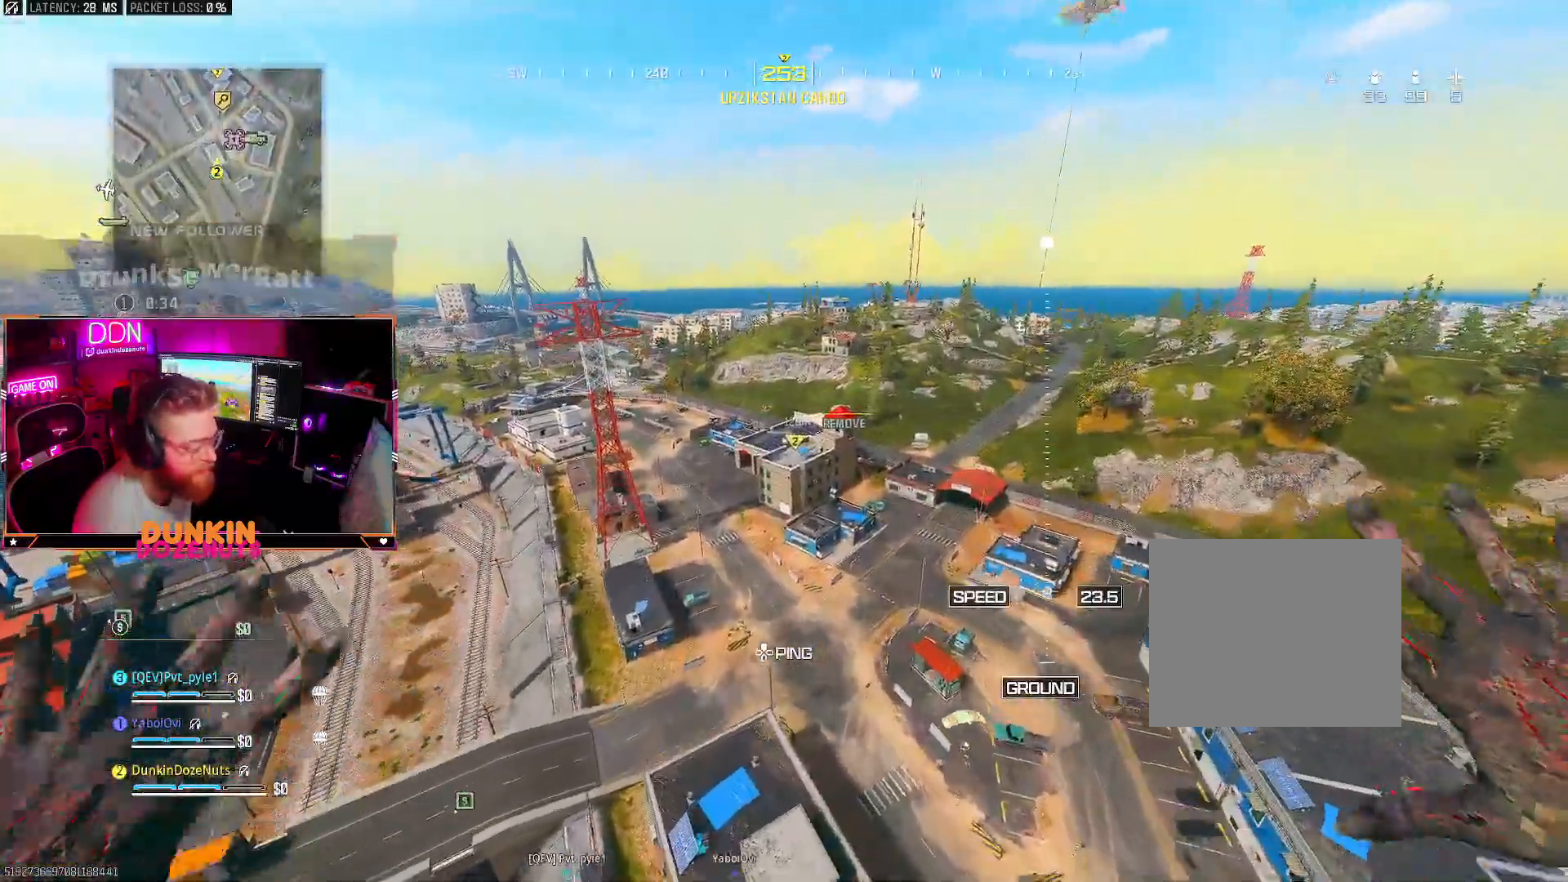
{"buttons": ["L3"], "left_stick": "up", "right_stick": "center", "events": [[117, "L3", "up"], [183, "L3", "down"], [350, "L3", "up"], [433, "L3", "down"]]}
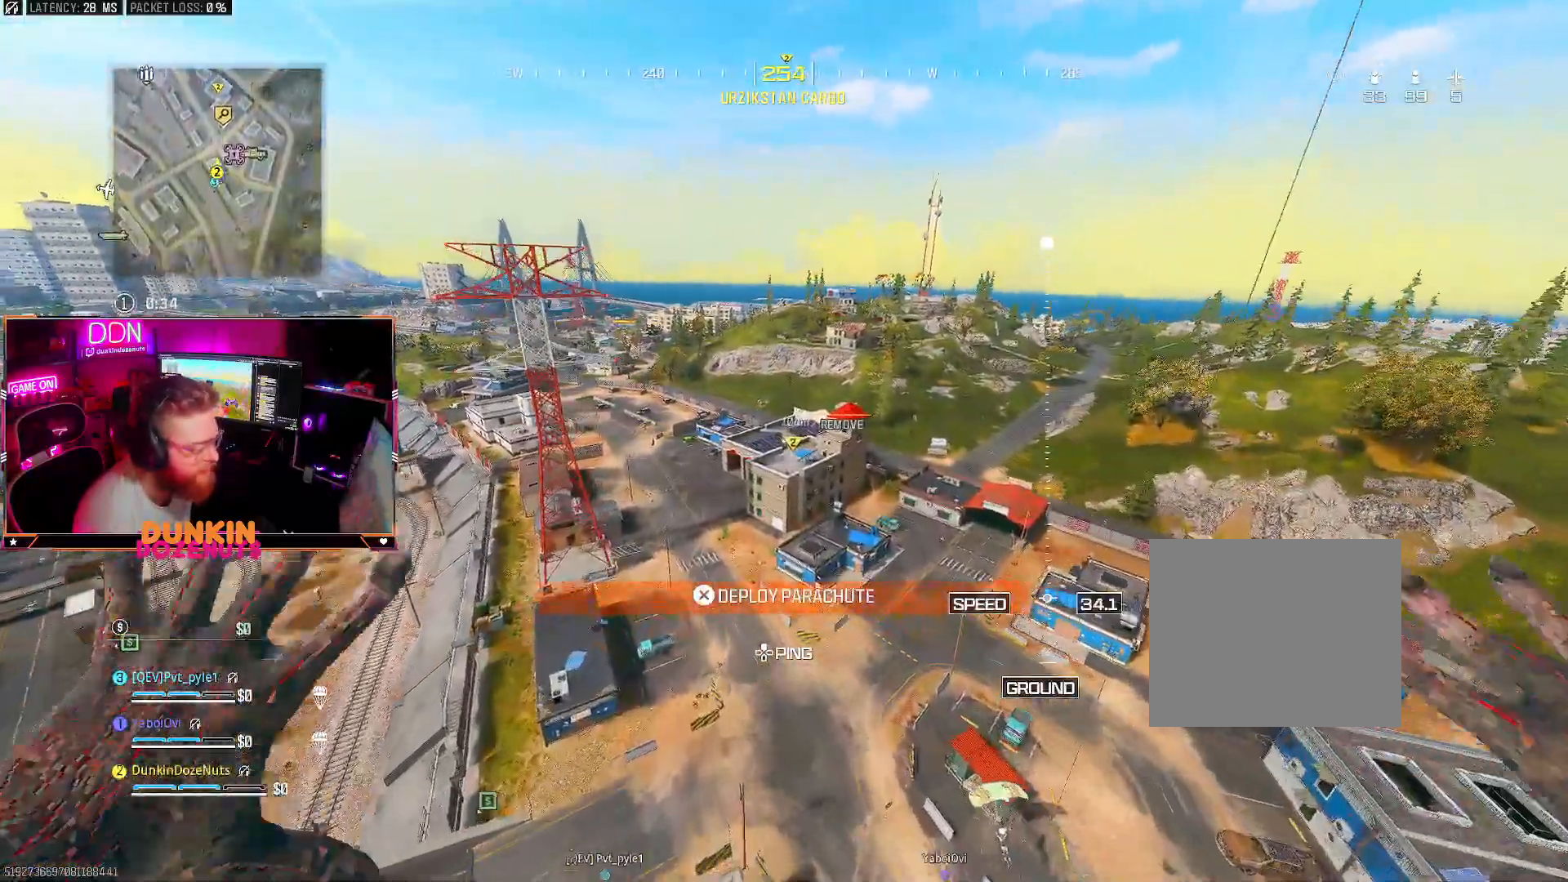
{"buttons": [], "left_stick": "up", "right_stick": "center", "events": [[67, "L3", "up"], [167, "L3", "down"], [283, "L3", "up"]]}
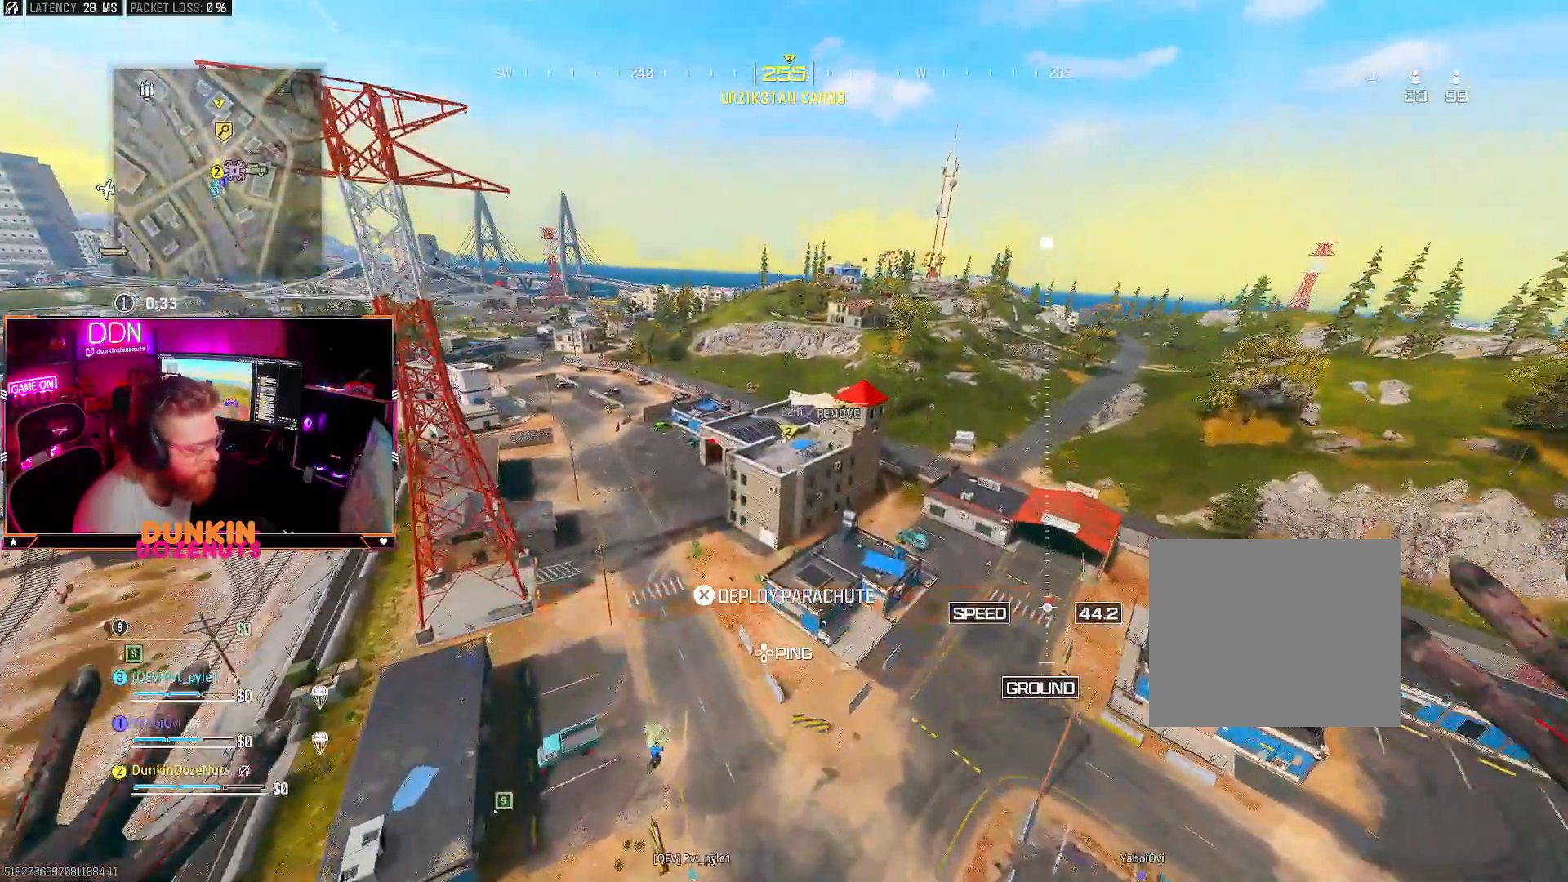
{"buttons": [], "left_stick": "up", "right_stick": "center", "events": []}
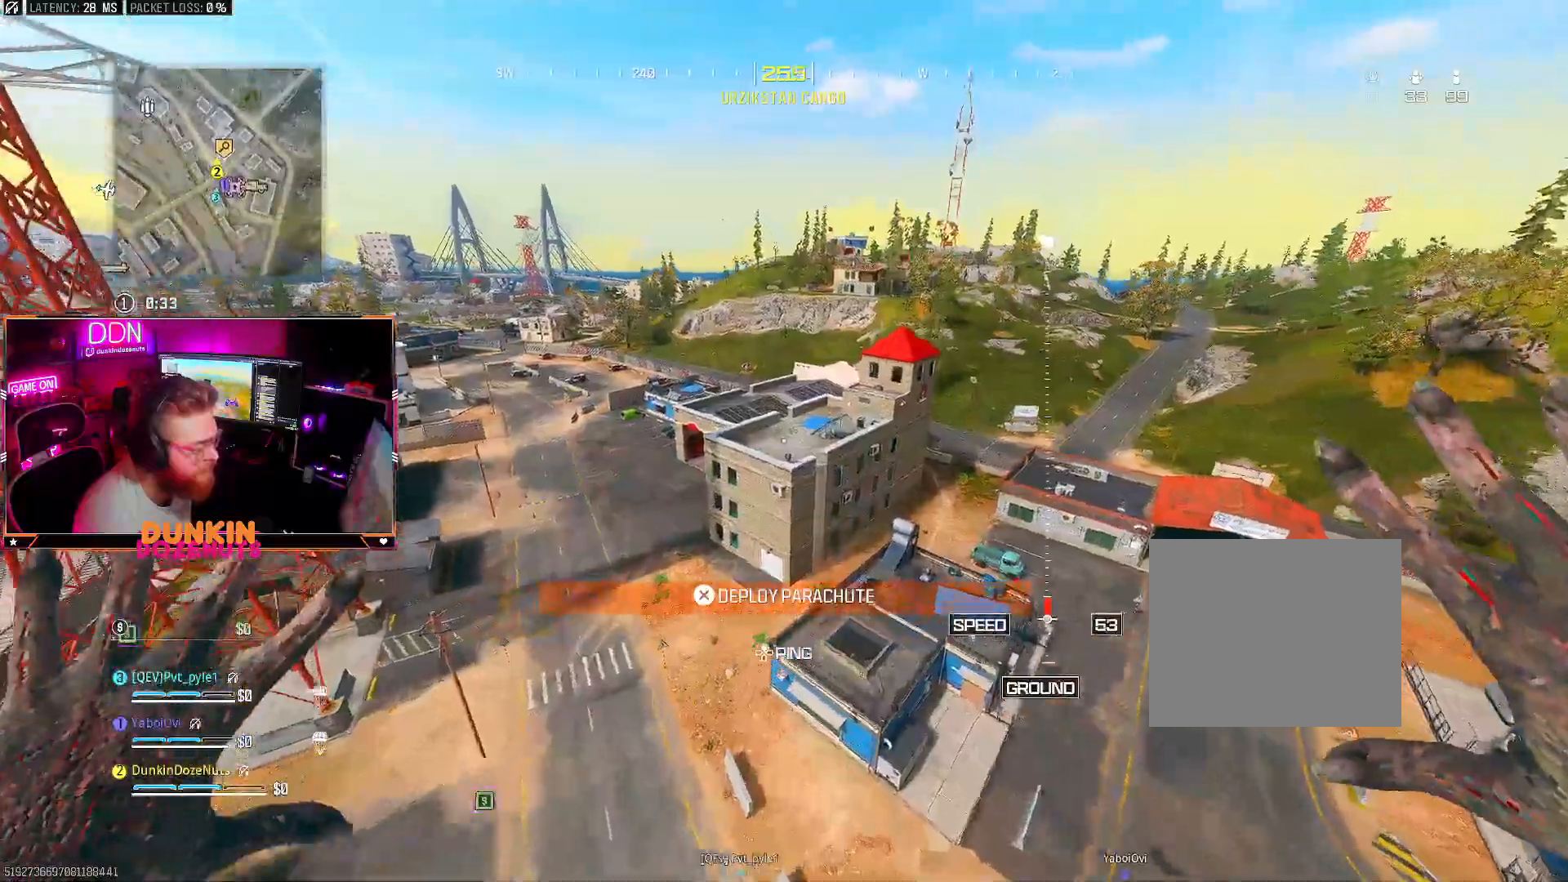
{"buttons": ["L3"], "left_stick": "up-left", "right_stick": "up-right", "events": [[183, "CROSS", "down"], [250, "L3", "down"], [300, "left_stick", "up-left"], [333, "CROSS", "up"], [333, "L3", "up"], [383, "right_stick", "right"], [417, "L3", "down"], [433, "right_stick", "up-right"]]}
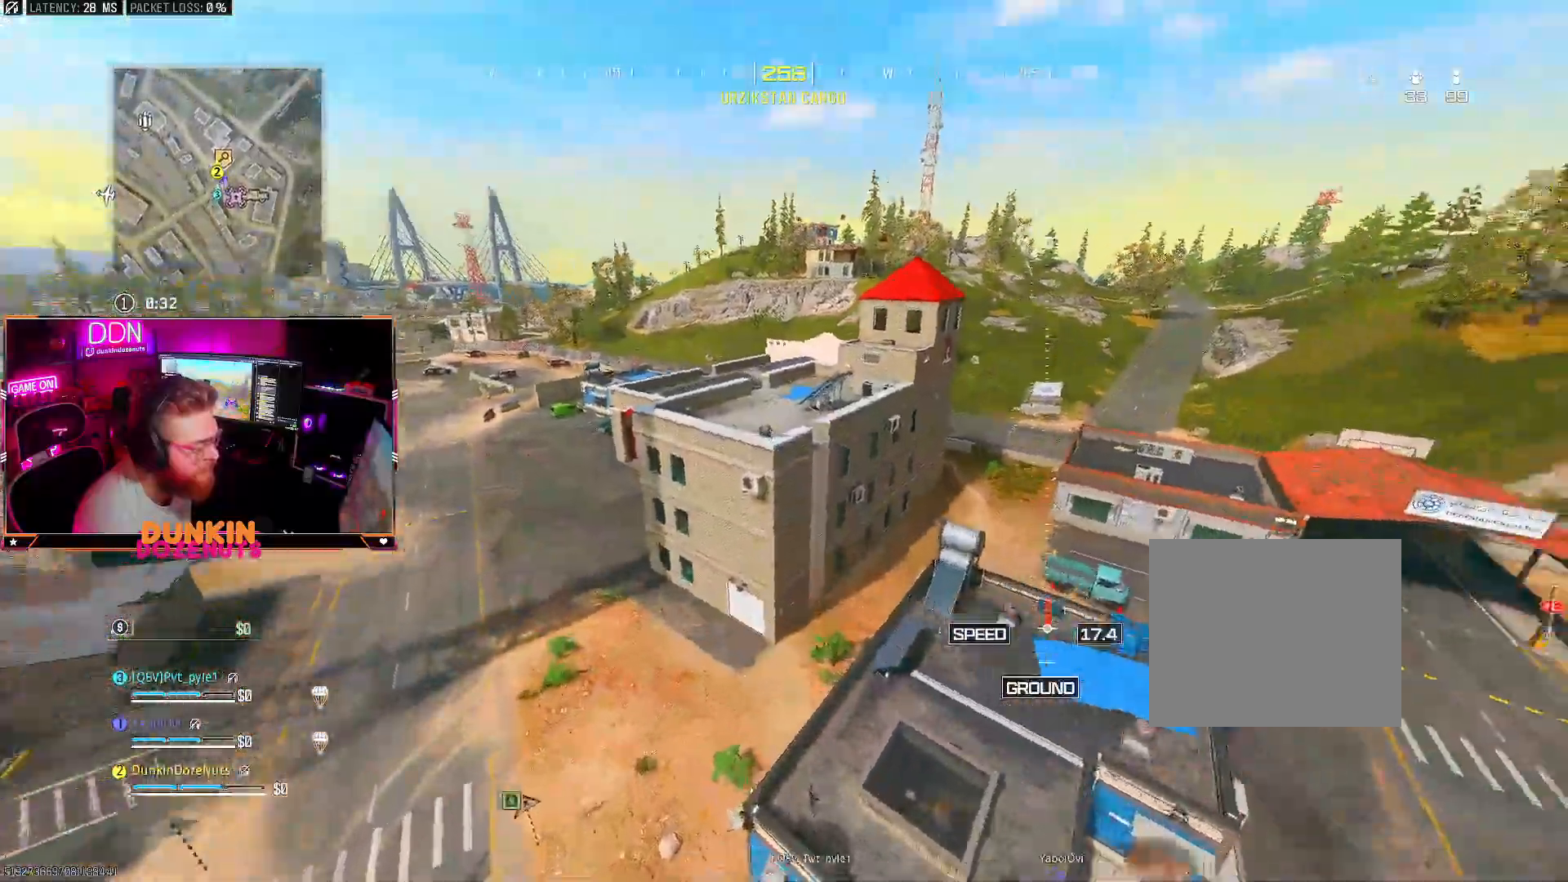
{"buttons": [], "left_stick": "up-left", "right_stick": "left", "events": [[50, "CIRCLE", "down"], [67, "L3", "up"], [150, "CIRCLE", "up"], [167, "right_stick", "center"], [217, "CIRCLE", "down"], [300, "L3", "down"], [333, "CIRCLE", "up"], [367, "right_stick", "left"], [433, "CIRCLE", "down"], [467, "L3", "up"], [483, "CIRCLE", "up"]]}
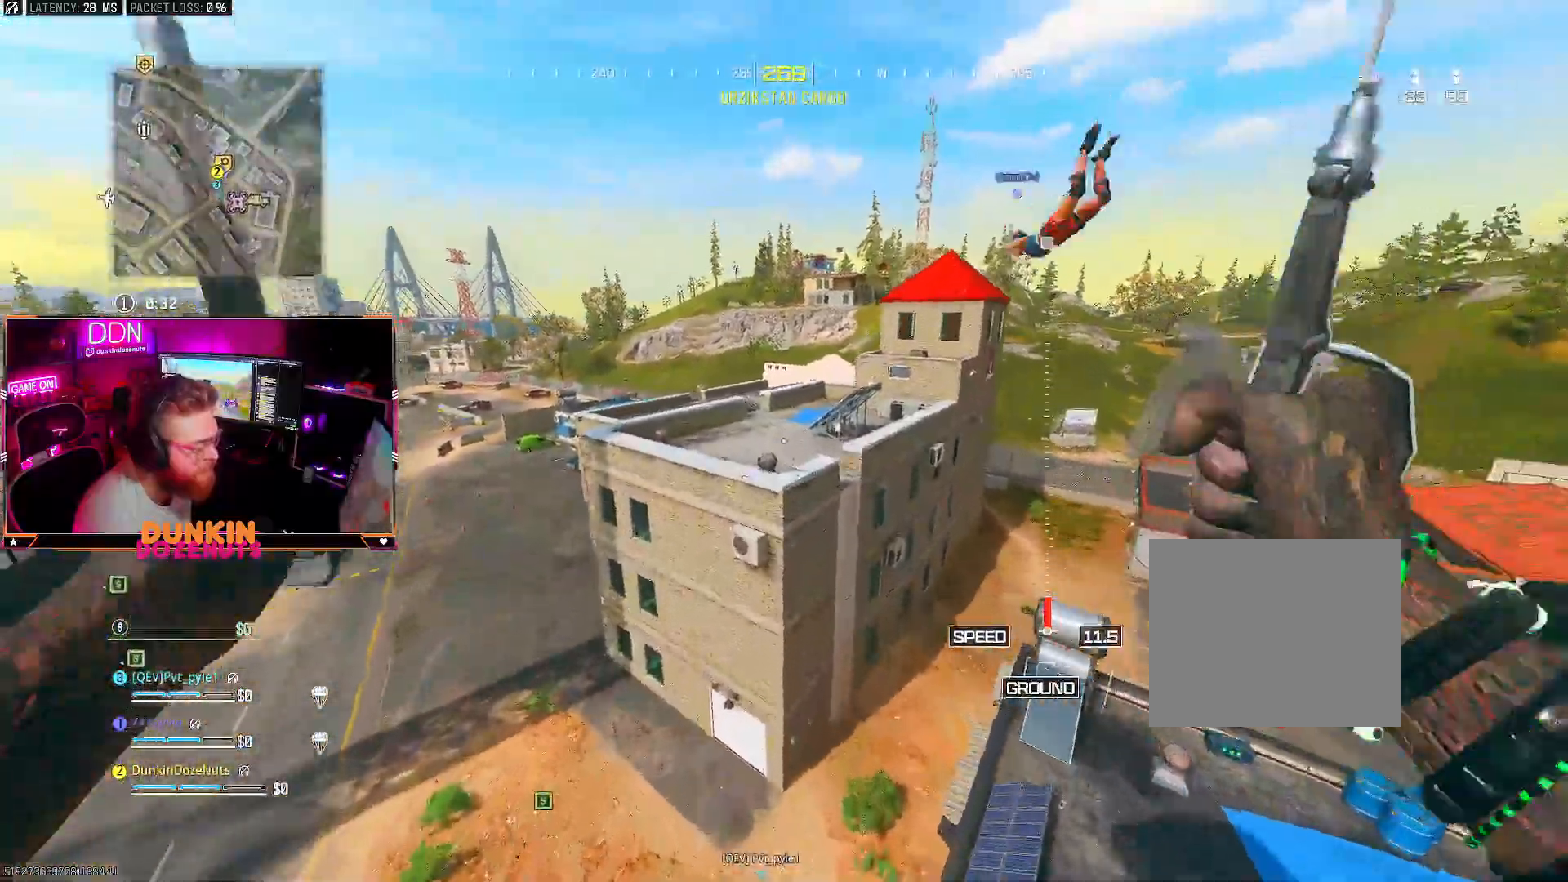
{"buttons": ["CIRCLE", "L3"], "left_stick": "up-left", "right_stick": "center", "events": [[33, "L3", "down"], [133, "CIRCLE", "down"], [233, "CIRCLE", "up"], [283, "right_stick", "center"], [317, "CIRCLE", "down"], [383, "L3", "up"], [433, "CIRCLE", "up"], [450, "L3", "down"], [500, "CIRCLE", "down"]]}
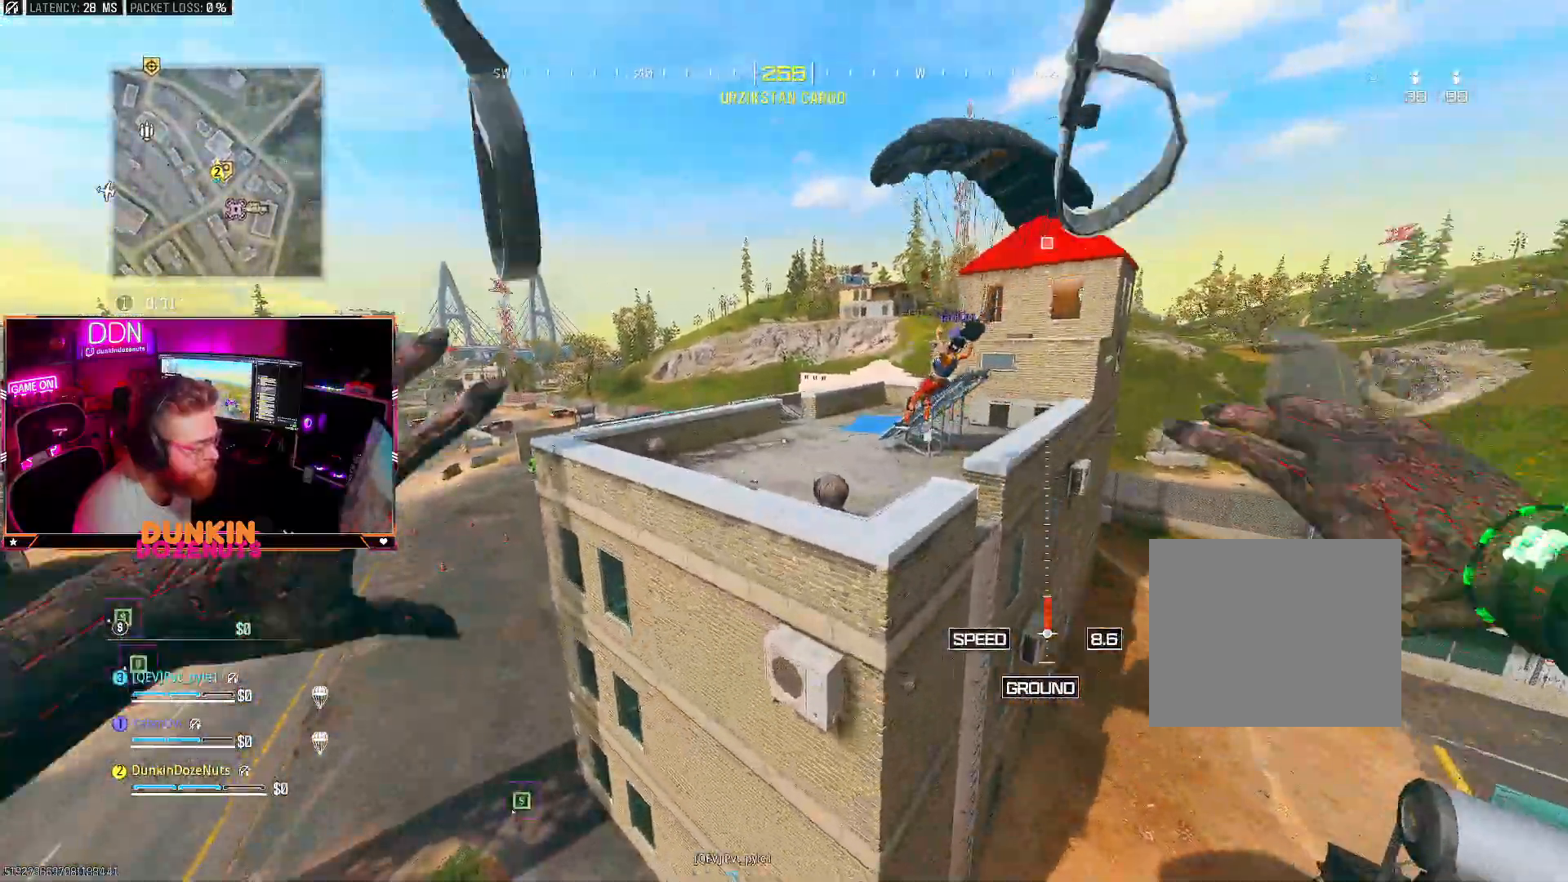
{"buttons": ["CROSS", "L3"], "left_stick": "up-left", "right_stick": "right", "events": [[117, "CIRCLE", "up"], [350, "CROSS", "down"], [467, "right_stick", "right"]]}
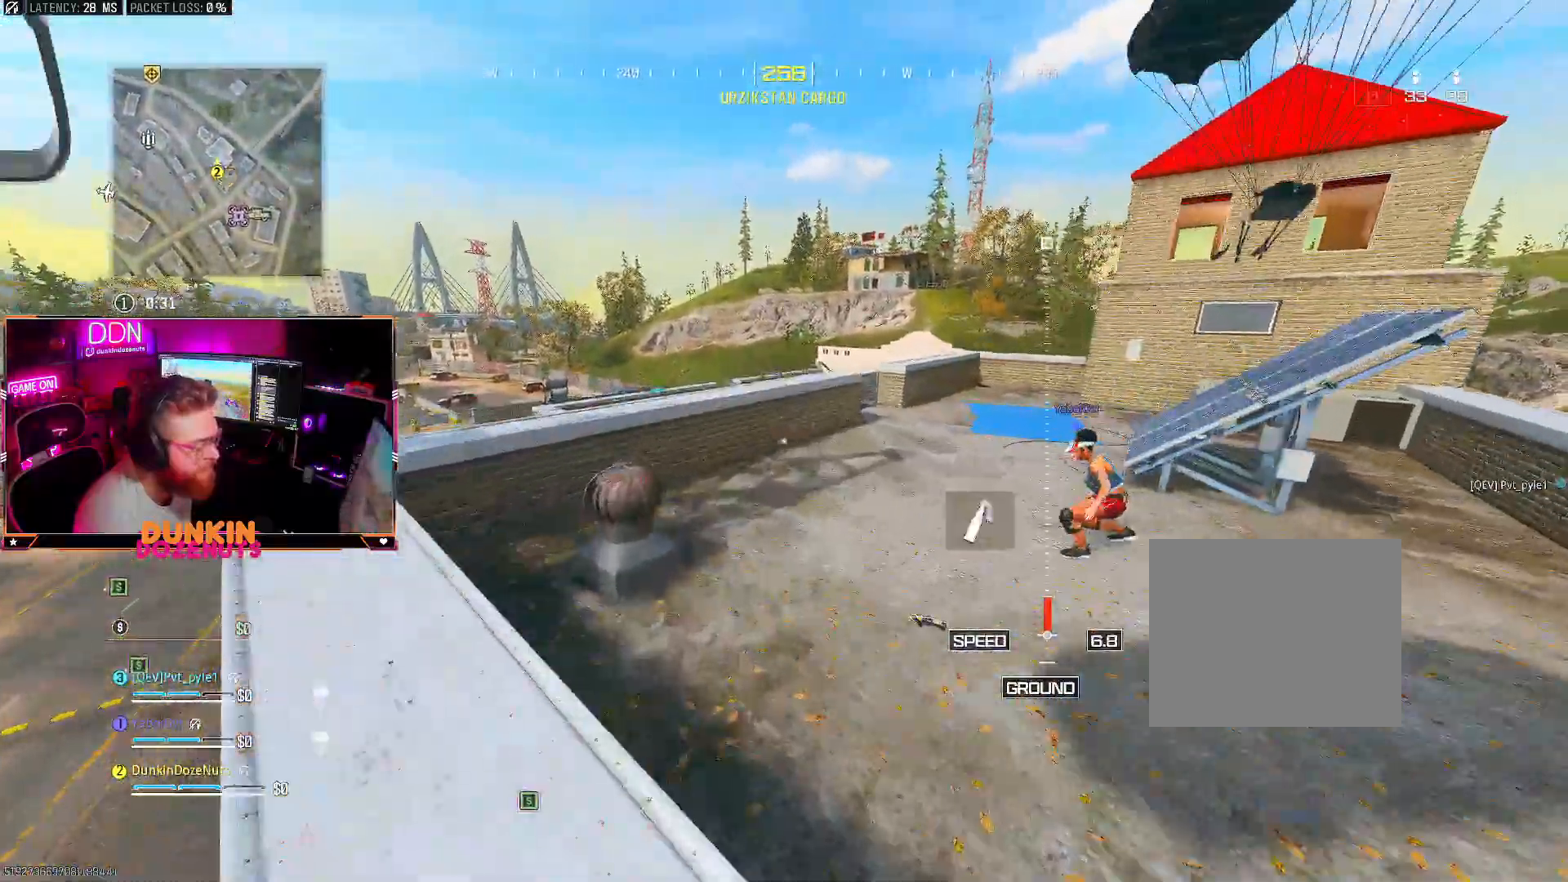
{"buttons": ["L3"], "left_stick": "up-left", "right_stick": "up-right", "events": [[33, "L3", "up"], [133, "CROSS", "up"], [150, "left_stick", "left"], [333, "right_stick", "up-right"], [400, "left_stick", "up-left"], [467, "L3", "down"]]}
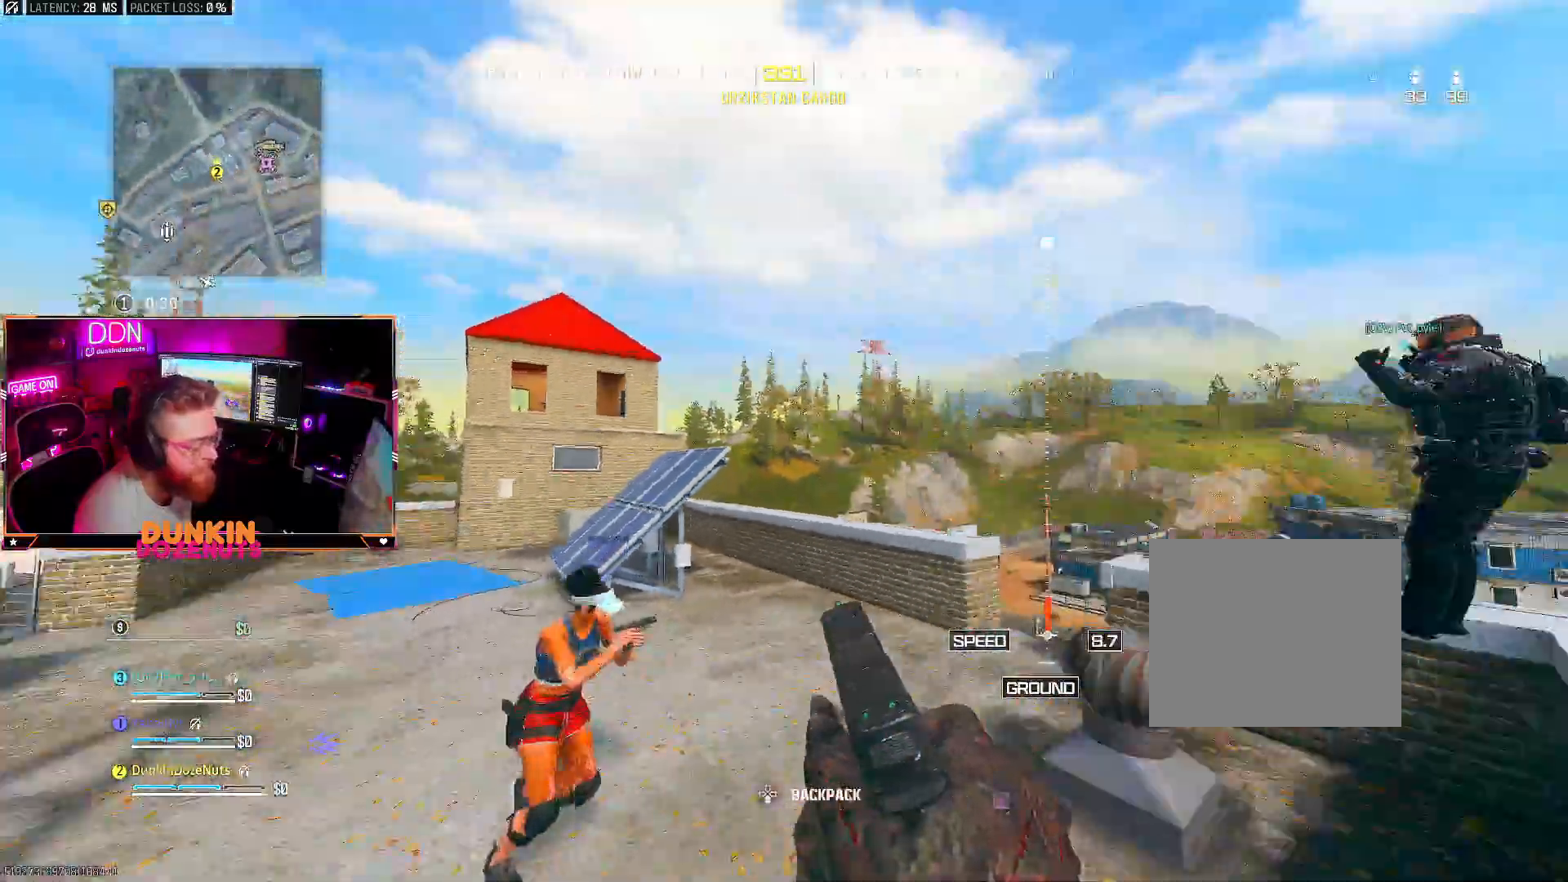
{"buttons": [], "left_stick": "down-right", "right_stick": "left", "events": [[33, "right_stick", "right"], [133, "L3", "up"], [200, "left_stick", "left"], [300, "L2", "down"], [333, "right_stick", "up-left"], [367, "left_stick", "down-right"], [433, "right_stick", "left"], [483, "L2", "up"]]}
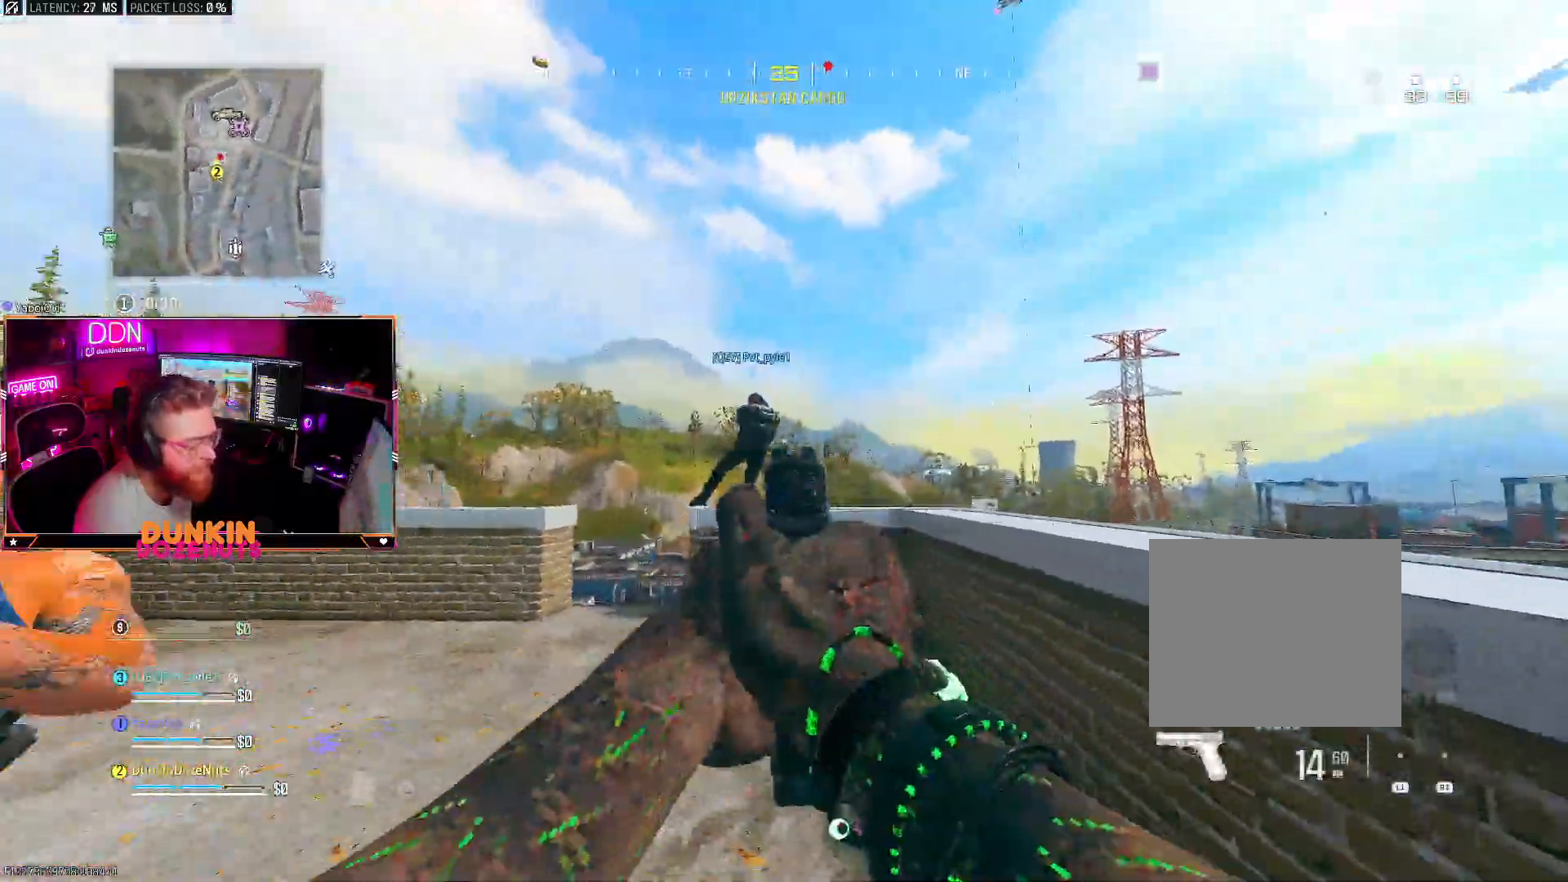
{"buttons": [], "left_stick": "left", "right_stick": "left", "events": [[67, "left_stick", "up-right"], [100, "right_stick", "right"], [183, "left_stick", "up-left"], [200, "L3", "down"], [300, "left_stick", "left"], [317, "right_stick", "up"], [333, "L3", "up"], [367, "right_stick", "left"]]}
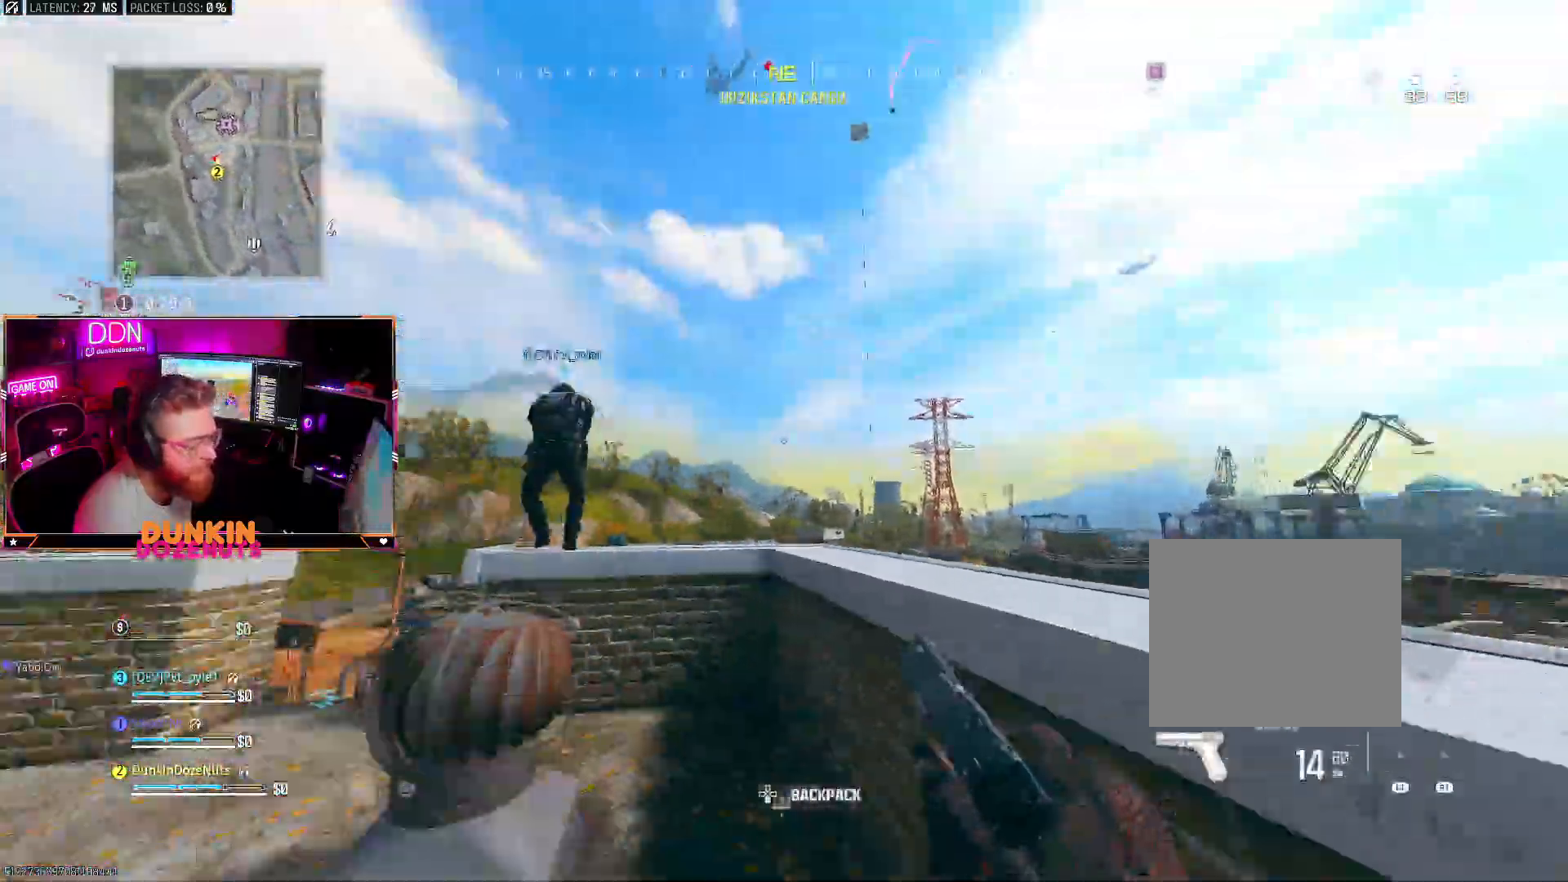
{"buttons": ["CROSS", "L3"], "left_stick": "up-left", "right_stick": "right", "events": [[17, "left_stick", "up-left"], [83, "L3", "down"], [233, "L3", "up"], [233, "right_stick", "center"], [300, "L3", "down"], [417, "right_stick", "right"], [467, "CROSS", "down"]]}
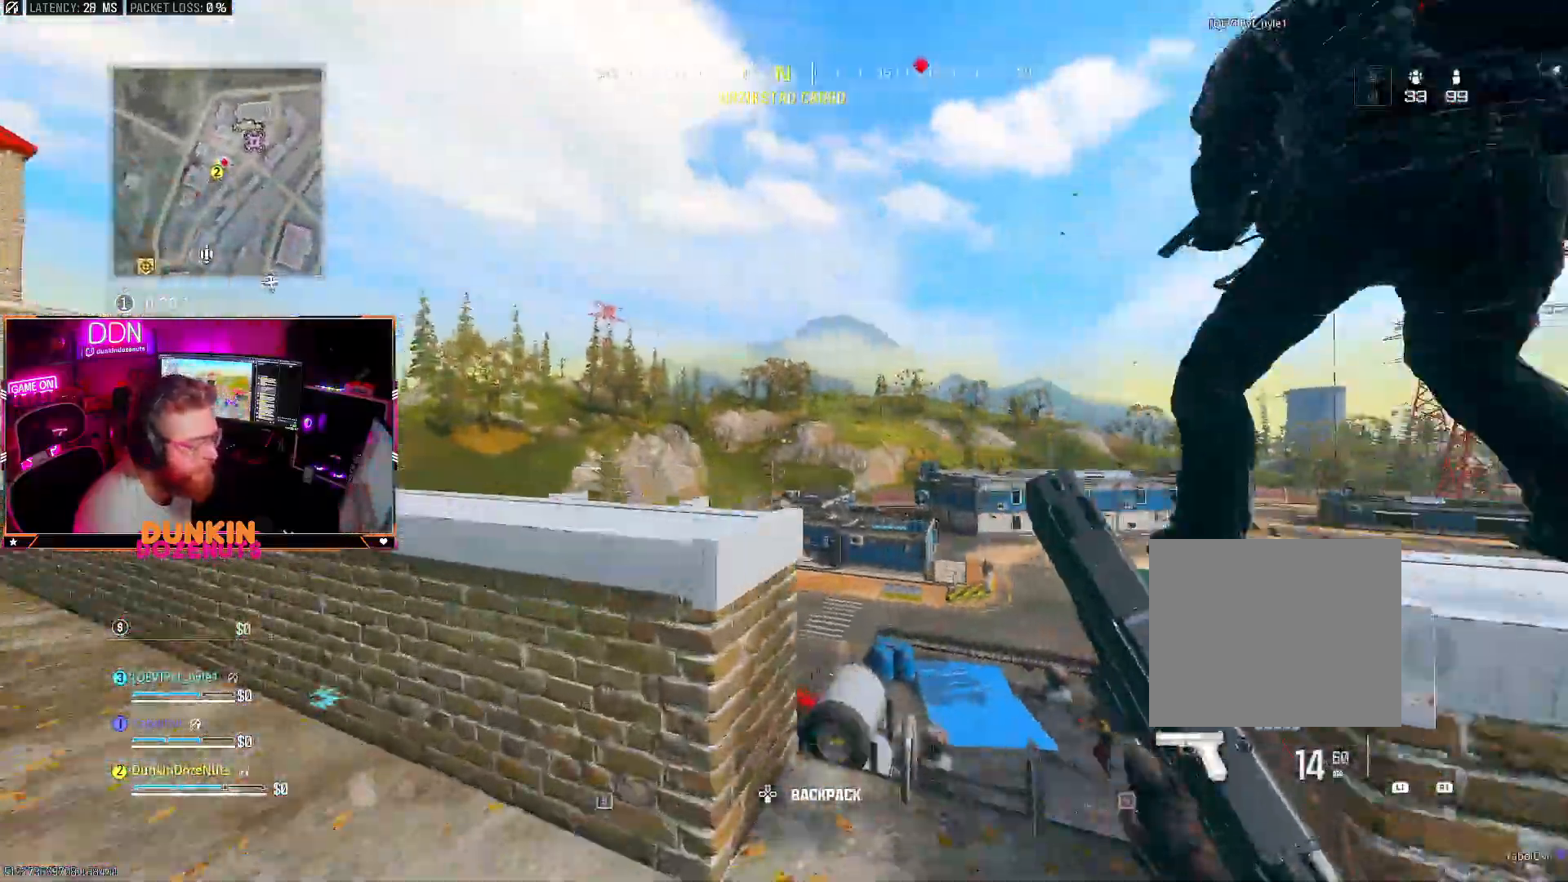
{"buttons": ["L2"], "left_stick": "left", "right_stick": "right", "events": [[83, "right_stick", "down-right"], [100, "CROSS", "up"], [100, "L3", "up"], [150, "CROSS", "down"], [167, "L3", "down"], [183, "right_stick", "down"], [300, "CROSS", "up"], [300, "L3", "up"], [400, "left_stick", "left"], [500, "L2", "down"], [500, "right_stick", "right"]]}
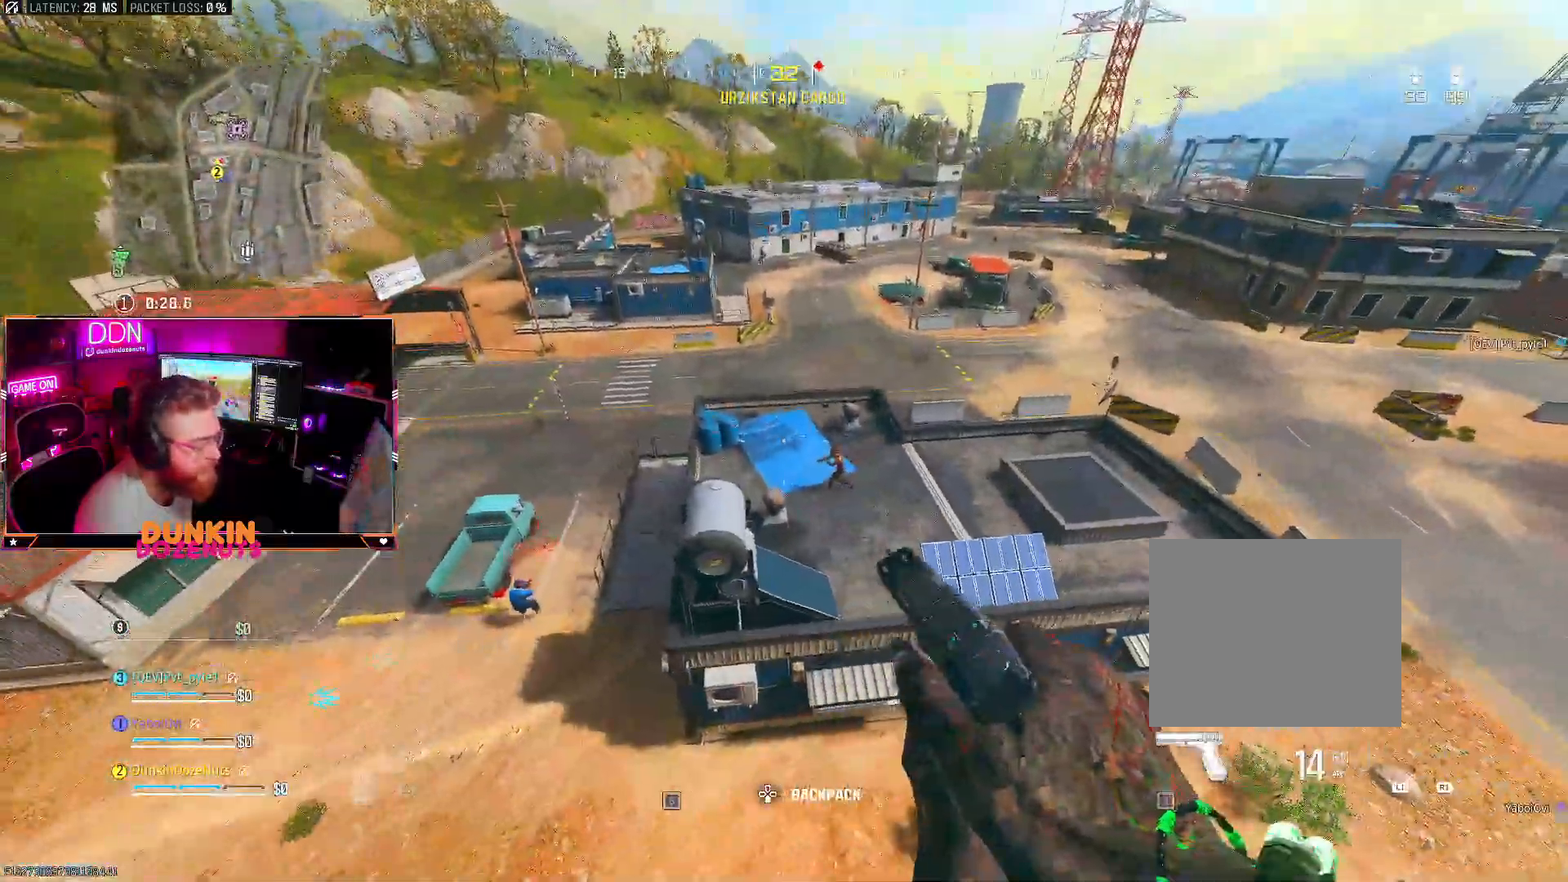
{"buttons": ["L2", "R2"], "left_stick": "up-left", "right_stick": "right", "events": [[67, "left_stick", "down-left"], [183, "right_stick", "left"], [217, "R2", "down"], [250, "left_stick", "down-right"], [350, "R2", "up"], [350, "right_stick", "down-left"], [417, "R2", "down"], [417, "left_stick", "up-right"], [483, "right_stick", "right"], [500, "left_stick", "up-left"]]}
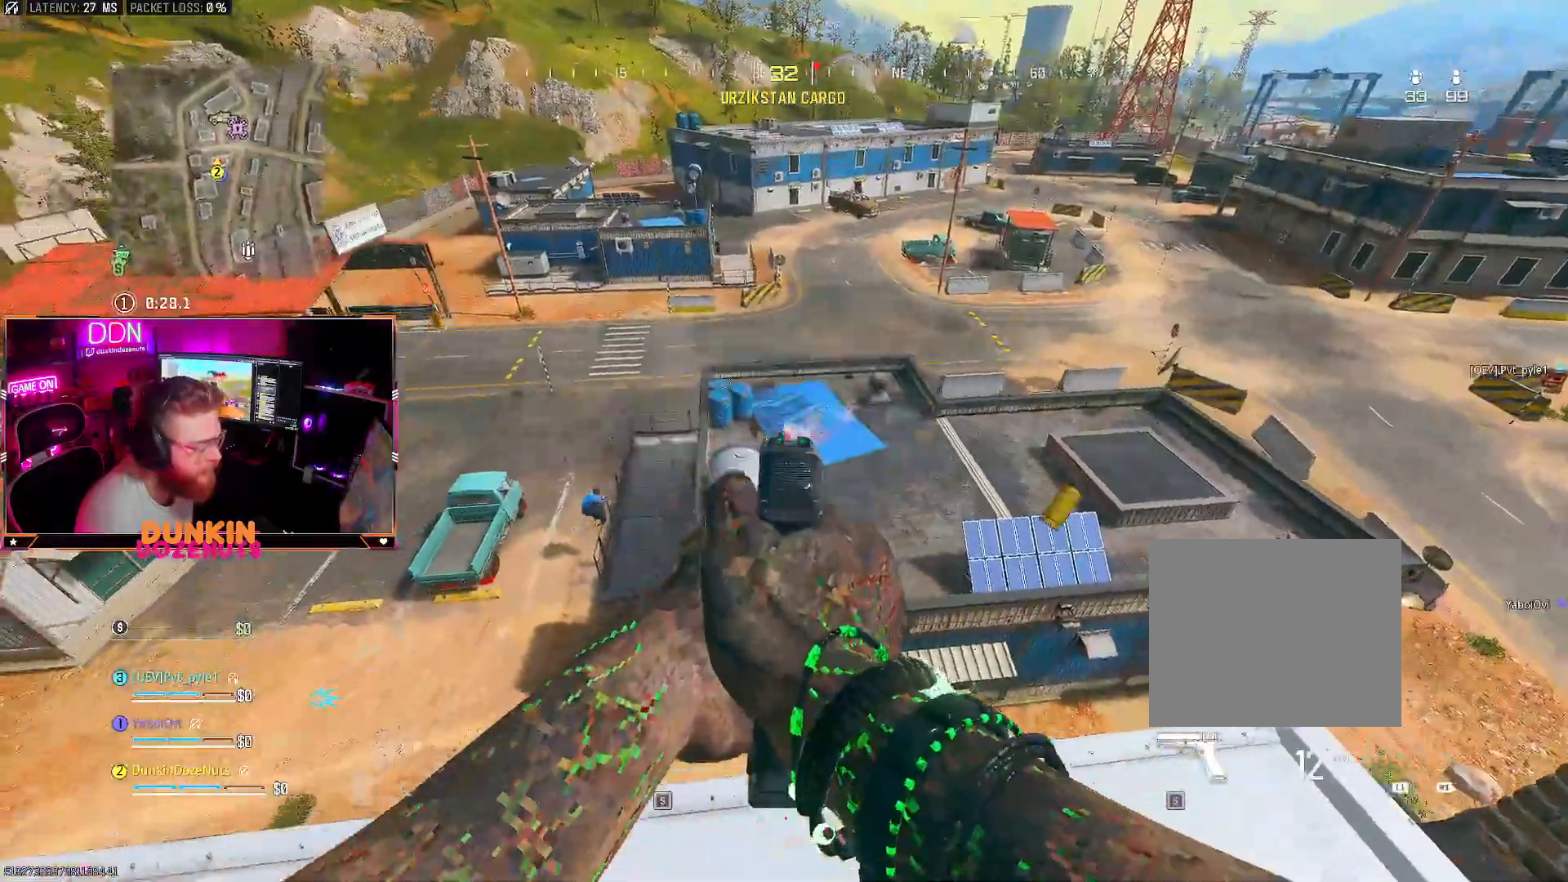
{"buttons": ["L2", "R2"], "left_stick": "left", "right_stick": "center", "events": [[33, "R2", "up"], [33, "right_stick", "center"], [67, "left_stick", "left"], [100, "R2", "down"], [100, "right_stick", "left"], [183, "R2", "up"], [300, "R2", "down"], [350, "right_stick", "center"], [383, "R2", "up"], [450, "R2", "down"]]}
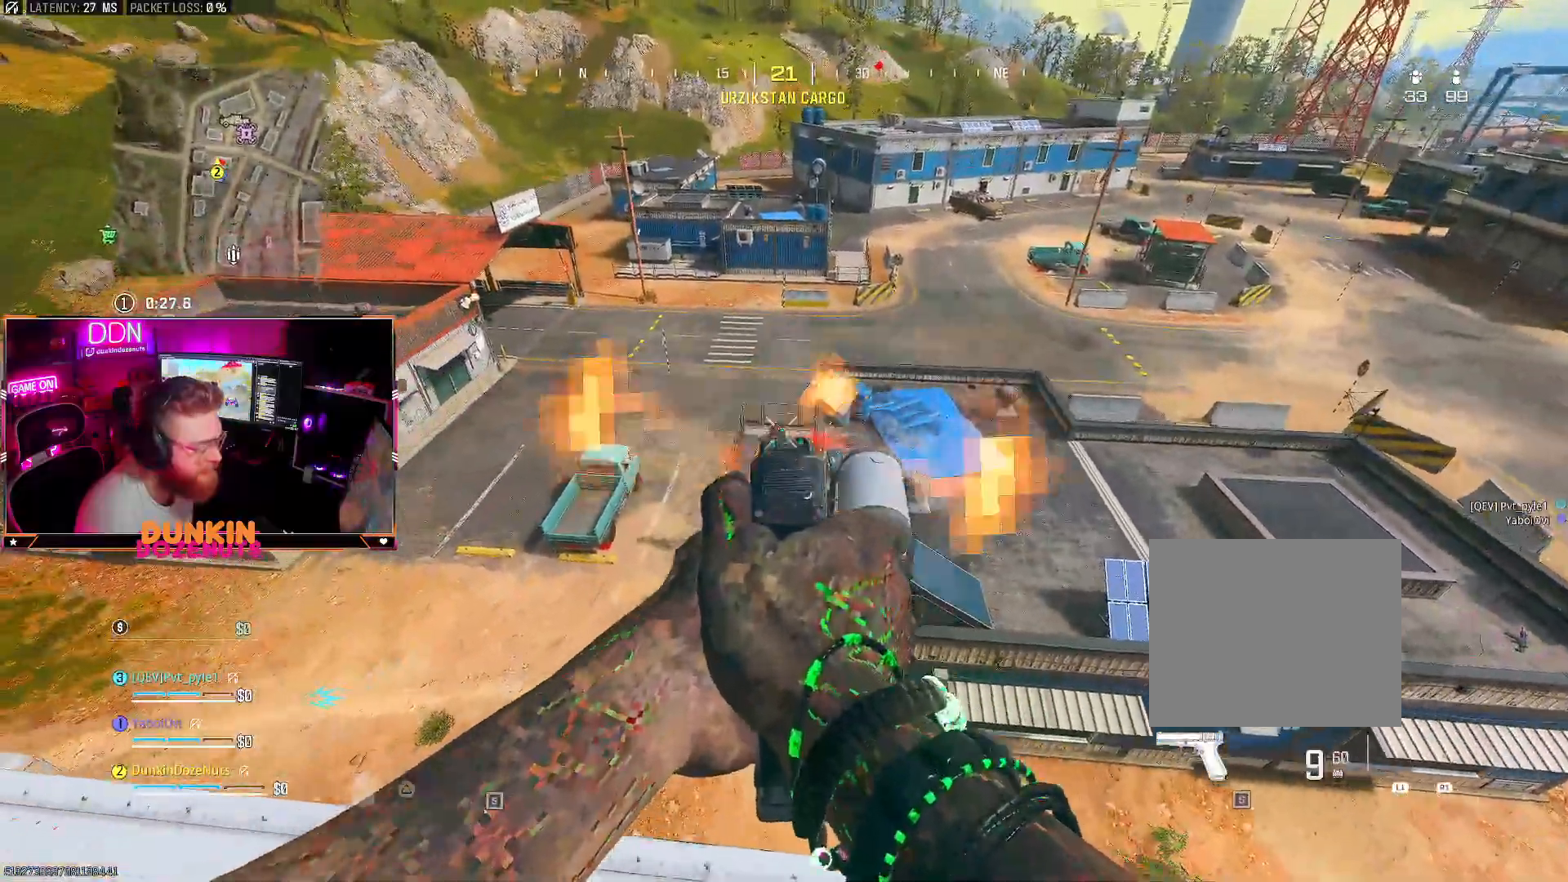
{"buttons": ["L2", "R2"], "left_stick": "left", "right_stick": "right", "events": [[67, "R2", "up"], [67, "right_stick", "down"], [117, "R2", "down"], [150, "right_stick", "center"], [217, "R2", "up"], [217, "right_stick", "down-right"], [317, "R2", "down"], [317, "right_stick", "down-left"], [383, "R2", "up"], [450, "right_stick", "right"], [467, "R2", "down"]]}
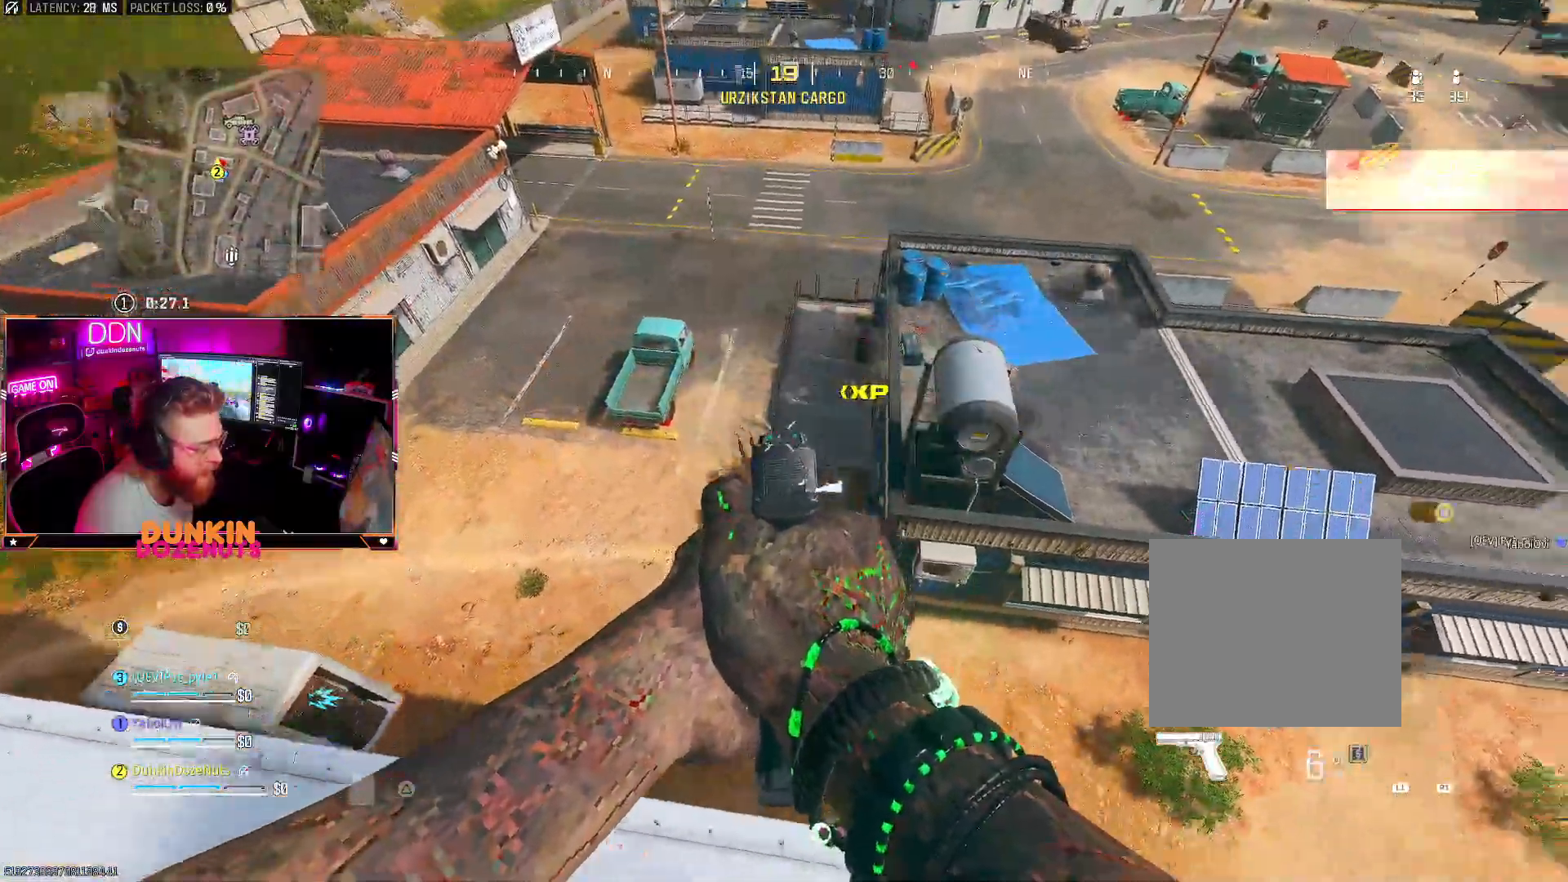
{"buttons": ["SQUARE"], "left_stick": "right", "right_stick": "center", "events": [[83, "L2", "up"], [83, "R2", "up"], [100, "right_stick", "center"], [167, "SQUARE", "down"], [250, "SQUARE", "up"], [283, "left_stick", "down"], [350, "SQUARE", "down"], [367, "left_stick", "right"], [400, "SQUARE", "up"], [500, "SQUARE", "down"]]}
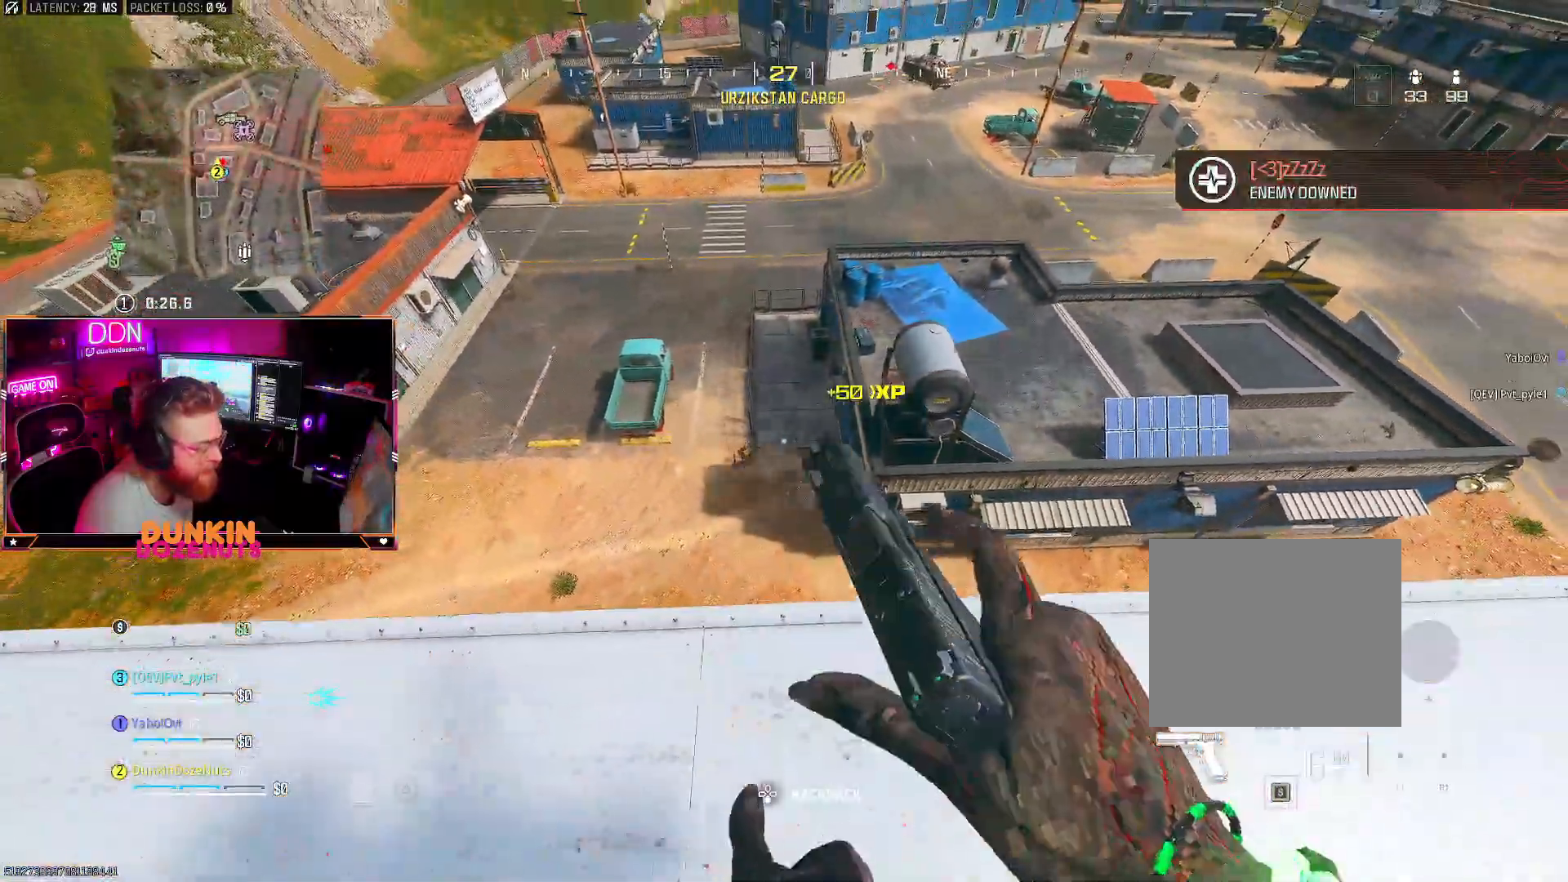
{"buttons": [], "left_stick": "right", "right_stick": "center", "events": [[67, "SQUARE", "up"], [267, "right_stick", "right"], [433, "right_stick", "center"]]}
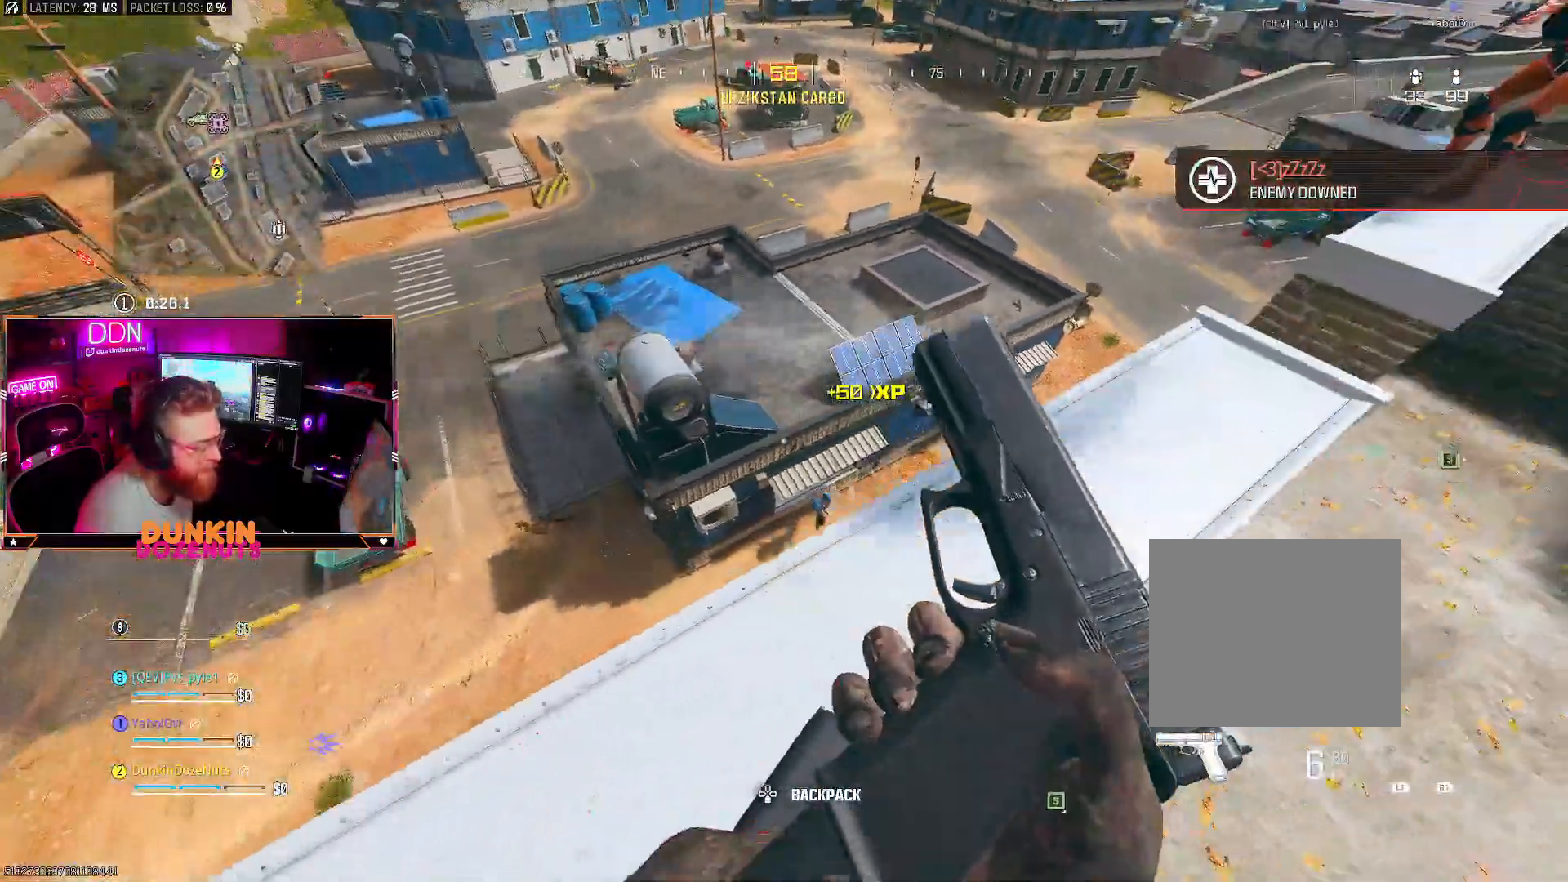
{"buttons": [], "left_stick": "up-left", "right_stick": "down-right", "events": [[83, "left_stick", "up"], [250, "left_stick", "up-left"], [417, "right_stick", "down-right"]]}
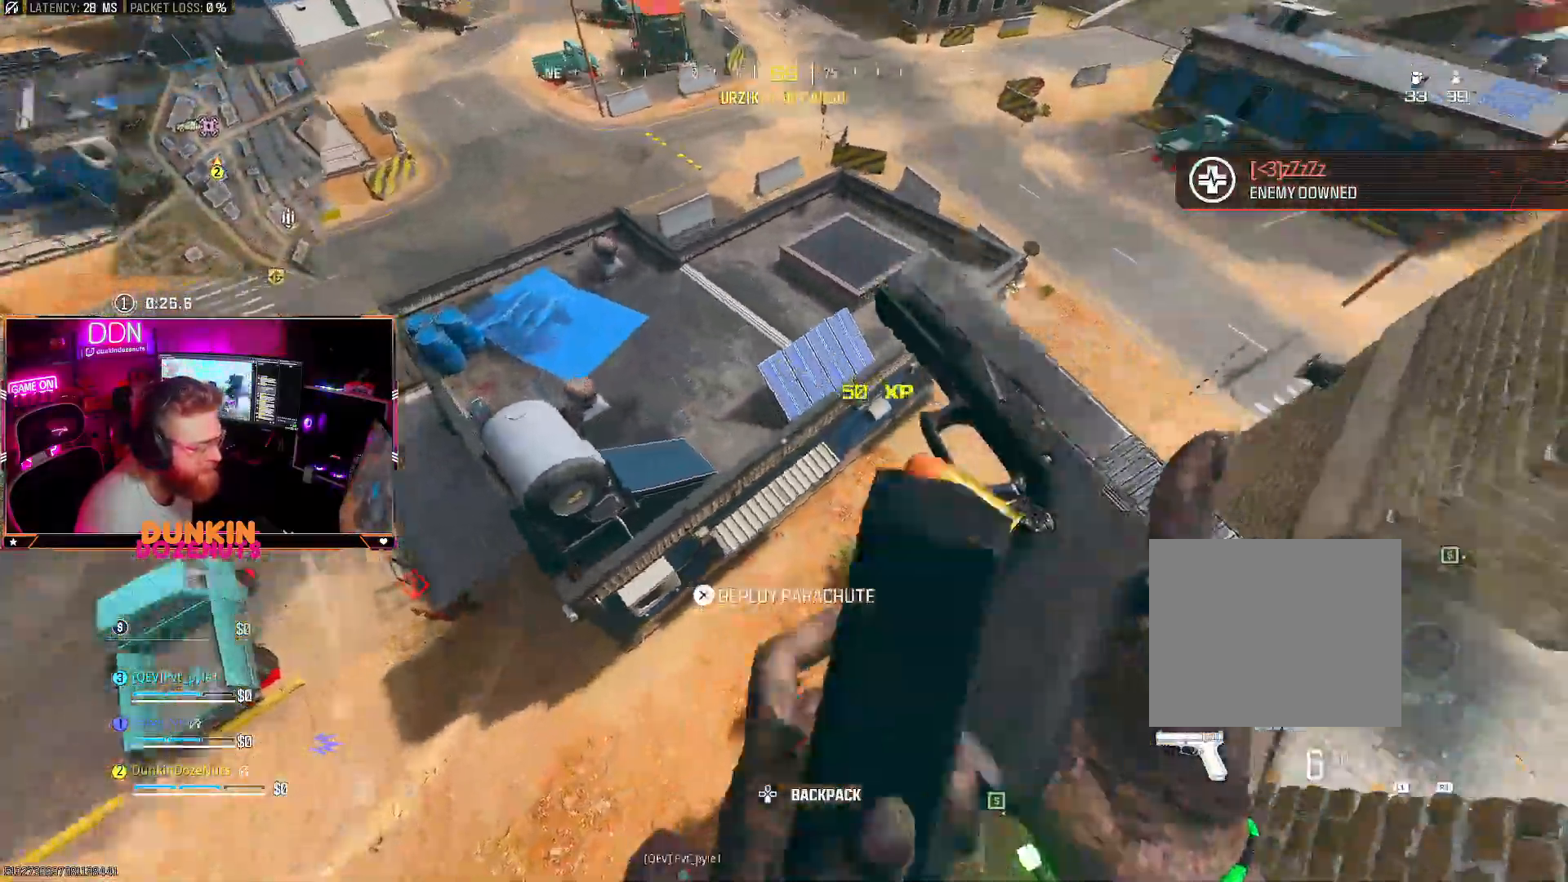
{"buttons": [], "left_stick": "left", "right_stick": "right", "events": [[200, "left_stick", "left"], [250, "right_stick", "right"]]}
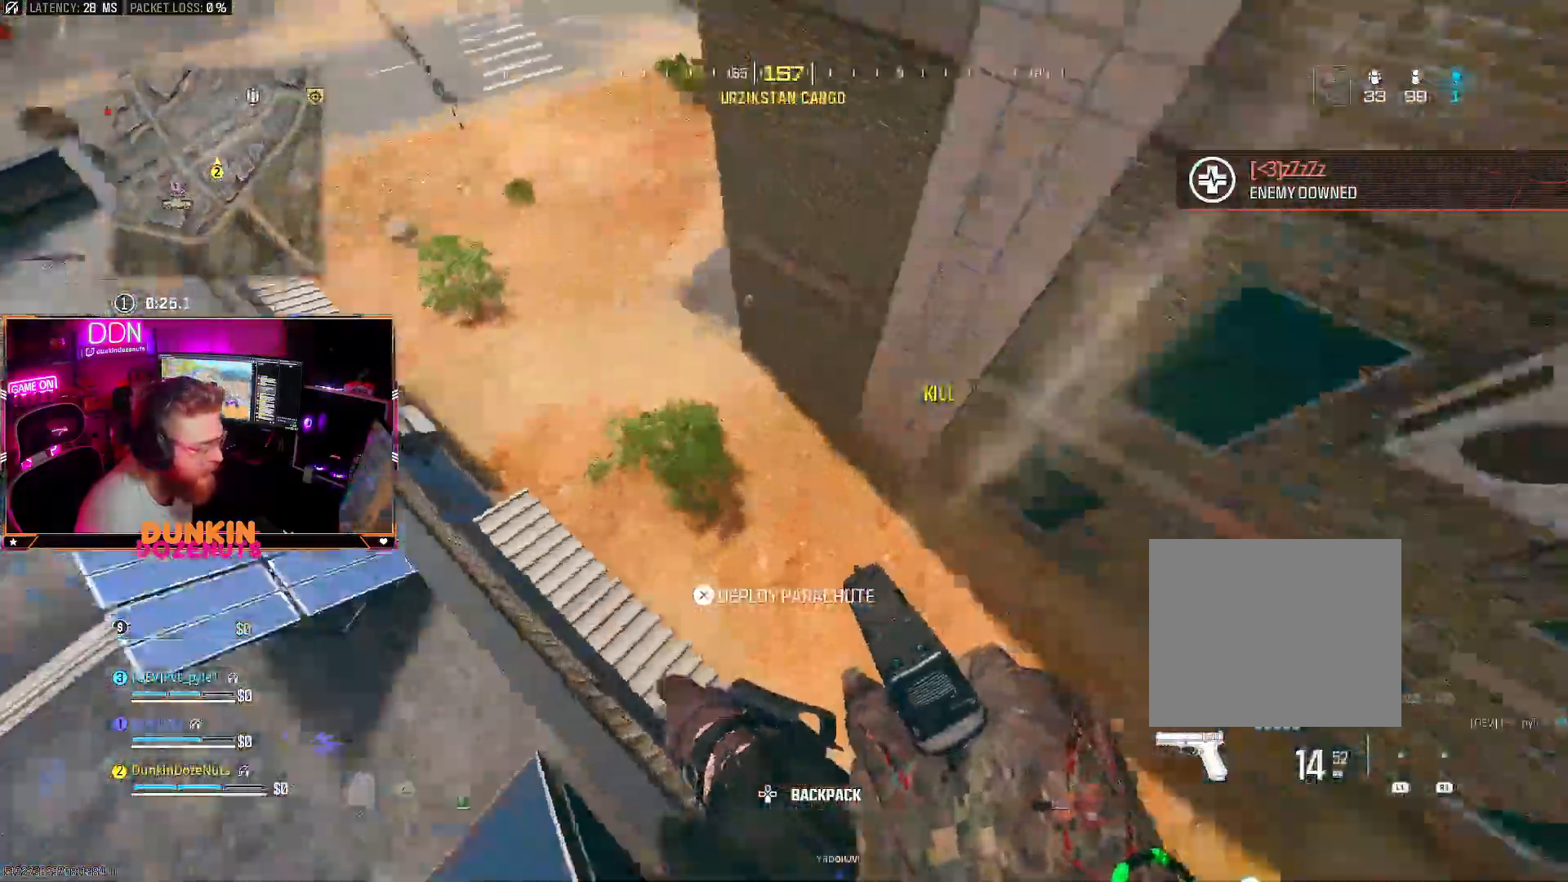
{"buttons": ["L3"], "left_stick": "up", "right_stick": "up-right", "events": [[33, "left_stick", "up-right"], [83, "right_stick", "up-right"], [167, "left_stick", "up"], [200, "right_stick", "up"], [217, "L3", "down"], [333, "L3", "up"], [417, "L3", "down"], [417, "right_stick", "up-right"]]}
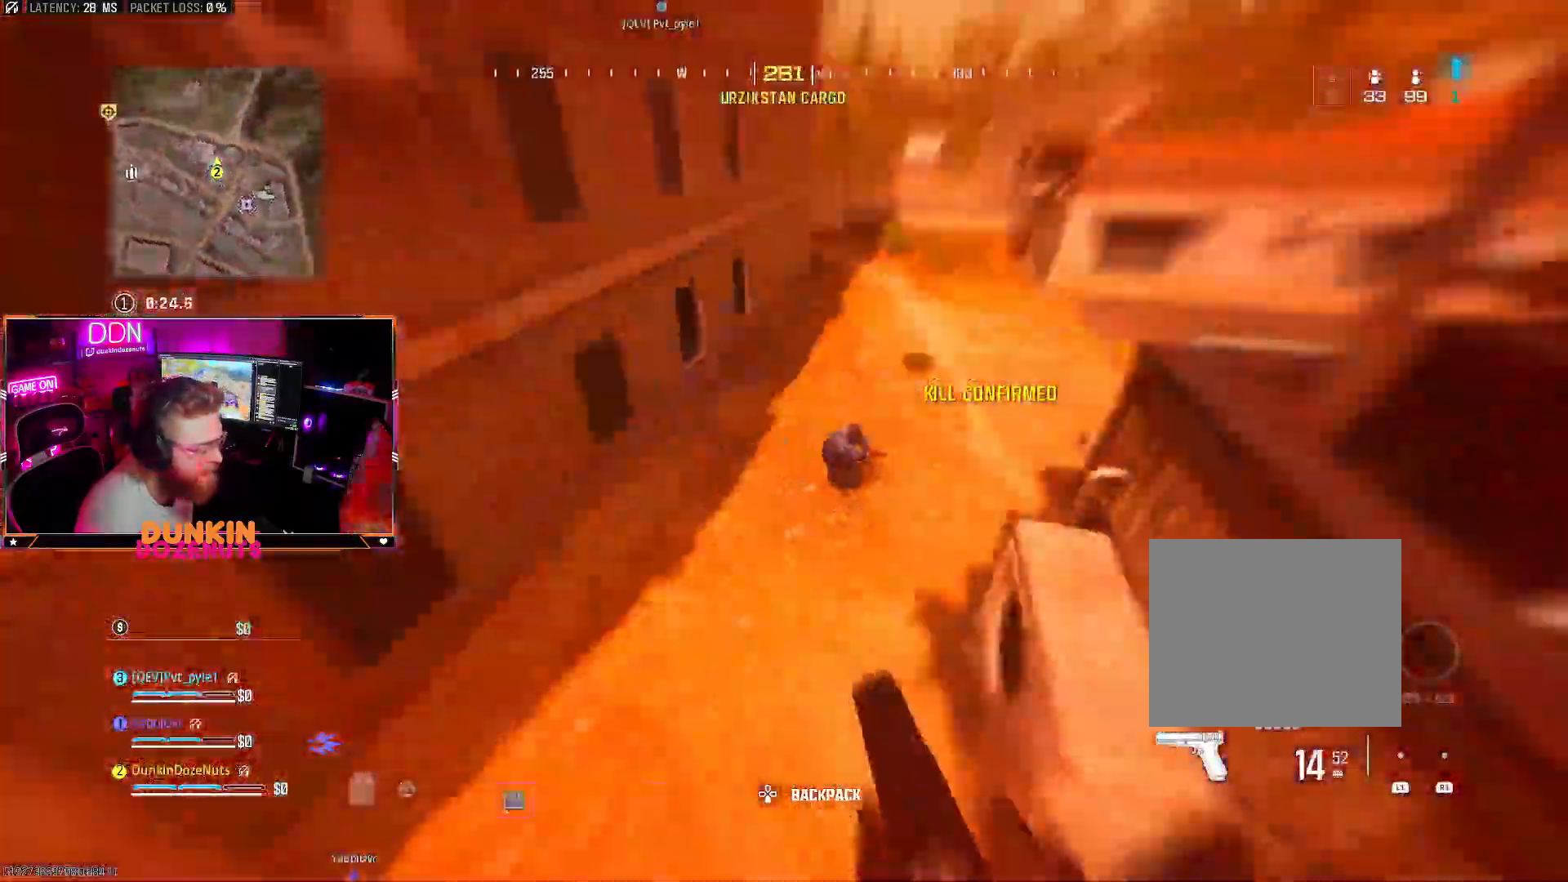
{"buttons": ["L2", "R2"], "left_stick": "down-left", "right_stick": "up-right", "events": [[33, "L2", "down"], [33, "L3", "up"], [83, "left_stick", "up-left"], [133, "right_stick", "down-right"], [233, "R2", "down"], [283, "left_stick", "down-left"], [333, "left_stick", "down"], [333, "right_stick", "up-right"], [383, "R2", "up"], [467, "R2", "down"], [467, "left_stick", "down-left"]]}
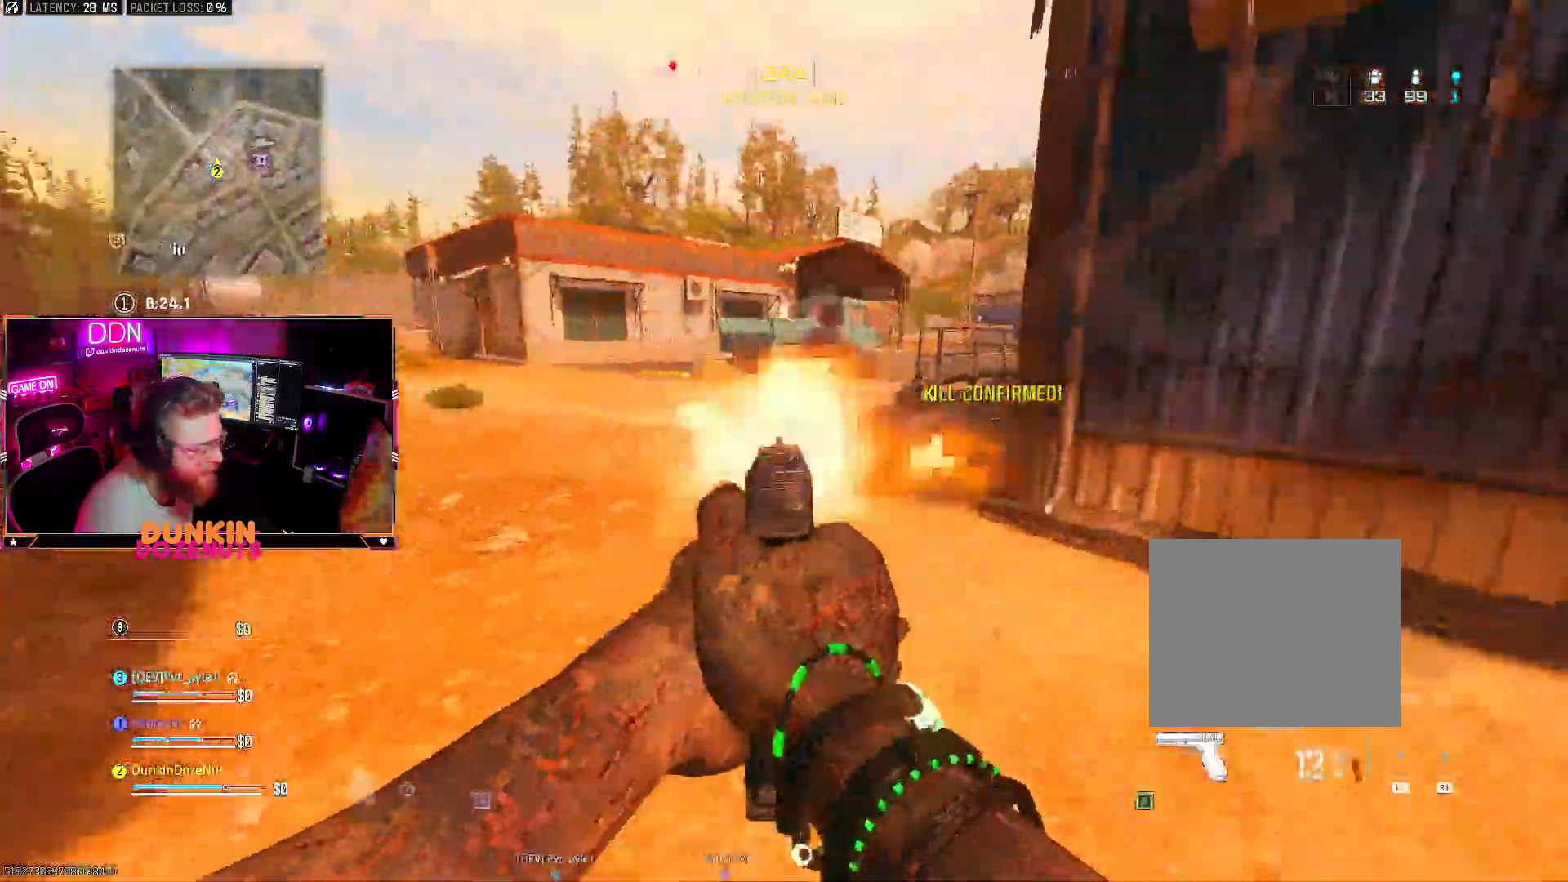
{"buttons": ["L2", "R2"], "left_stick": "up-left", "right_stick": "up-left", "events": [[17, "left_stick", "left"], [83, "R2", "up"], [117, "left_stick", "up-left"], [133, "R2", "down"], [167, "right_stick", "right"], [267, "R2", "up"], [350, "R2", "down"], [450, "R2", "up"], [450, "right_stick", "up-left"], [500, "R2", "down"]]}